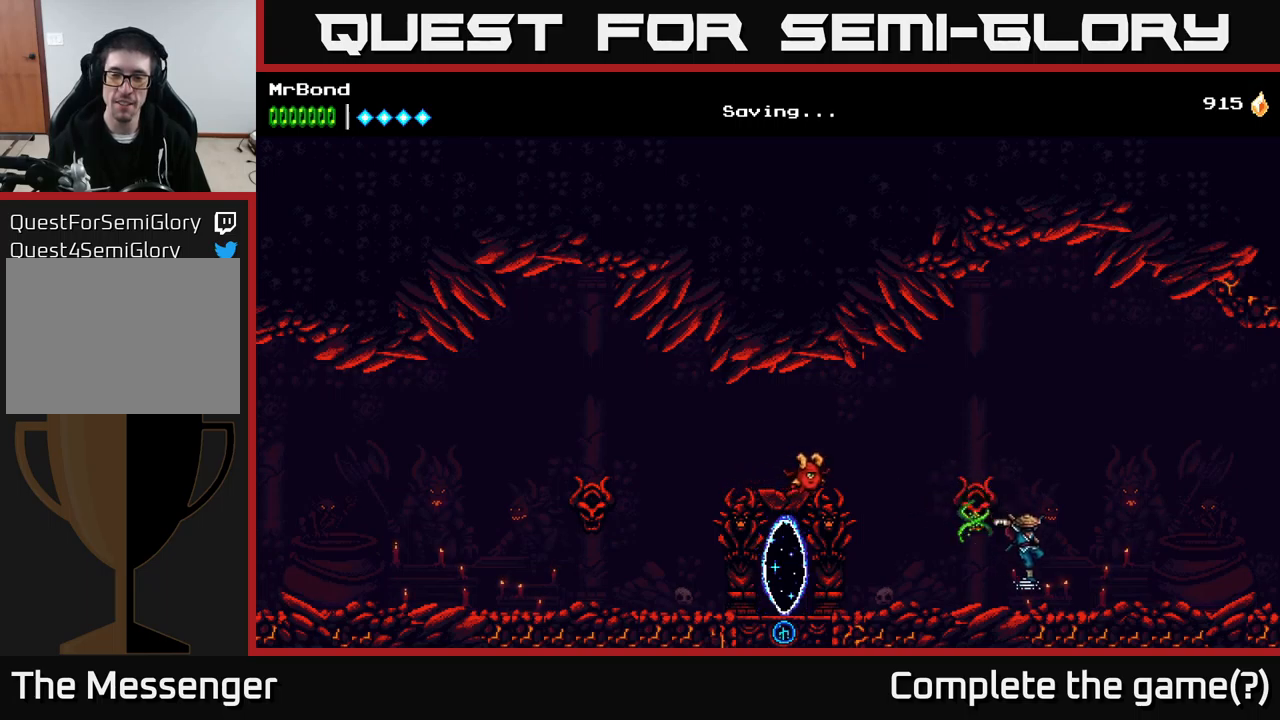
Gameplay with a controller (Xbox layout); each line is a JSON object with the inputs held at the frame after it. "events" lists button and stick changes between this image and that frame as [ms after this image, input, new state], when the widget could be followed in between. Not read: left_stick.
{"buttons": ["DPAD_RIGHT"], "right_stick": "center", "events": [[150, "A", "down"], [216, "A", "up"]]}
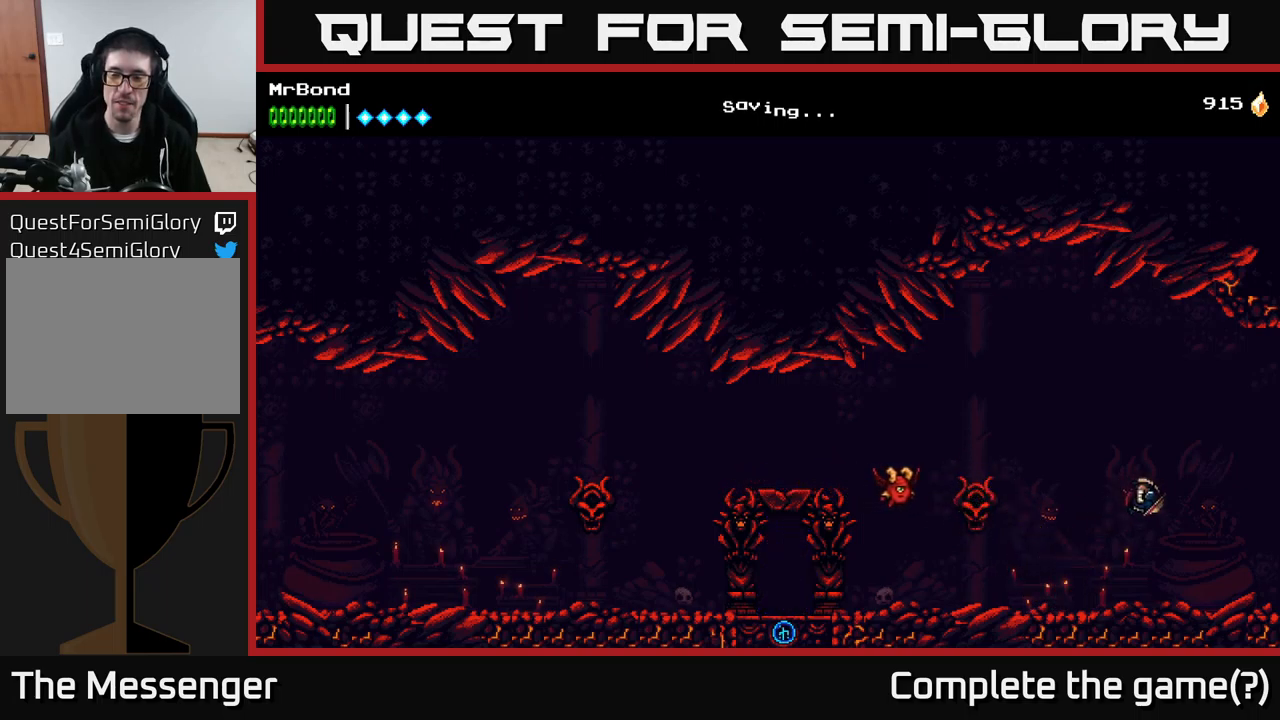
{"buttons": ["DPAD_RIGHT"], "right_stick": "center", "events": []}
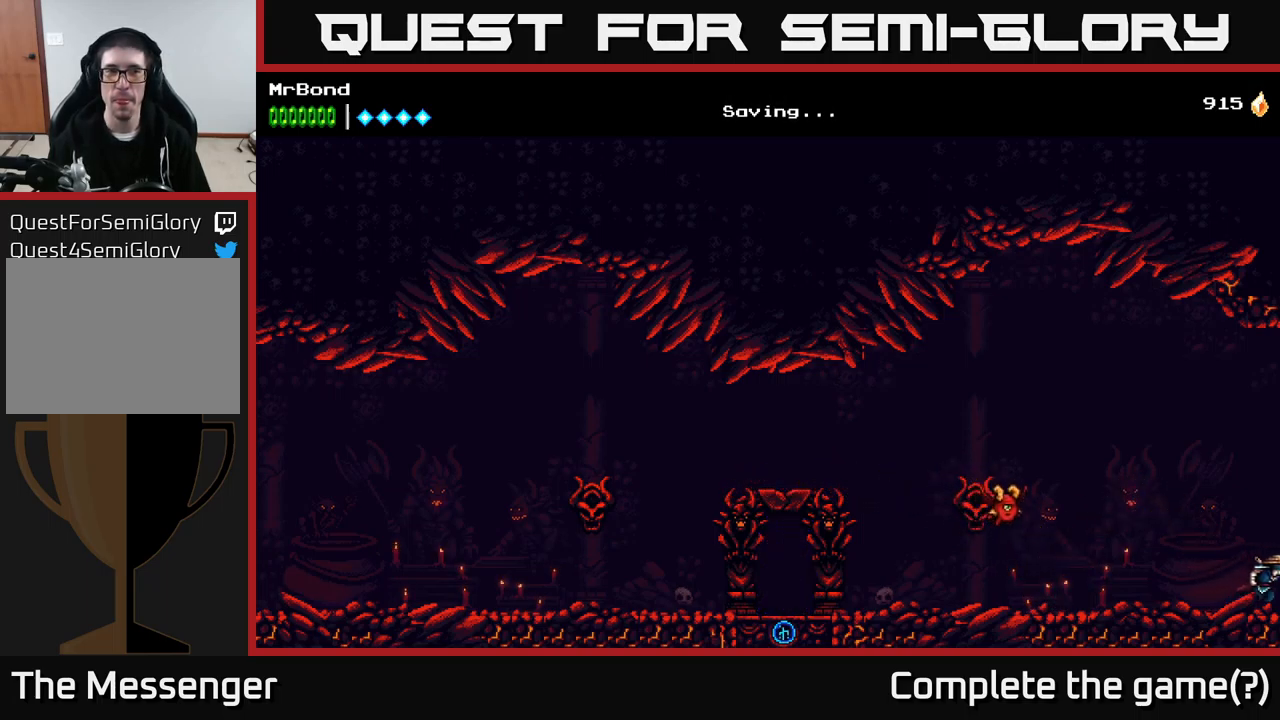
{"buttons": ["DPAD_RIGHT"], "right_stick": "center", "events": []}
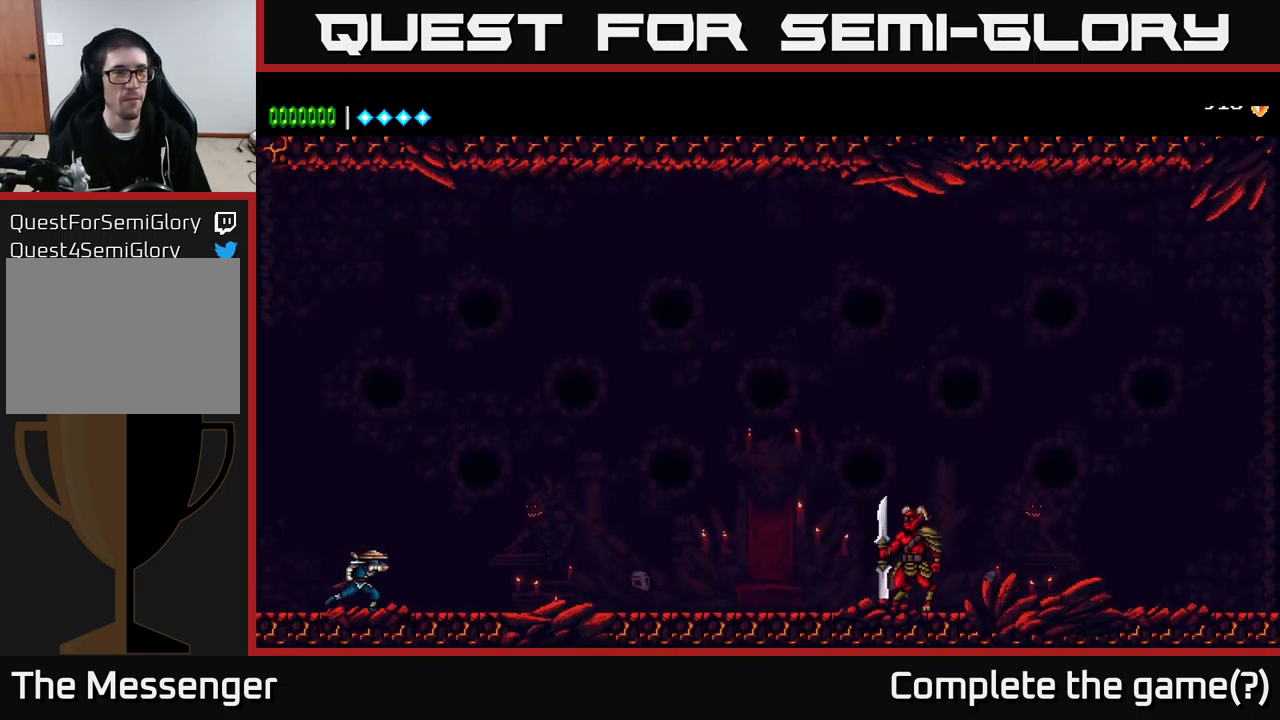
{"buttons": ["DPAD_RIGHT"], "right_stick": "center", "events": [[216, "A", "down"], [400, "A", "up"]]}
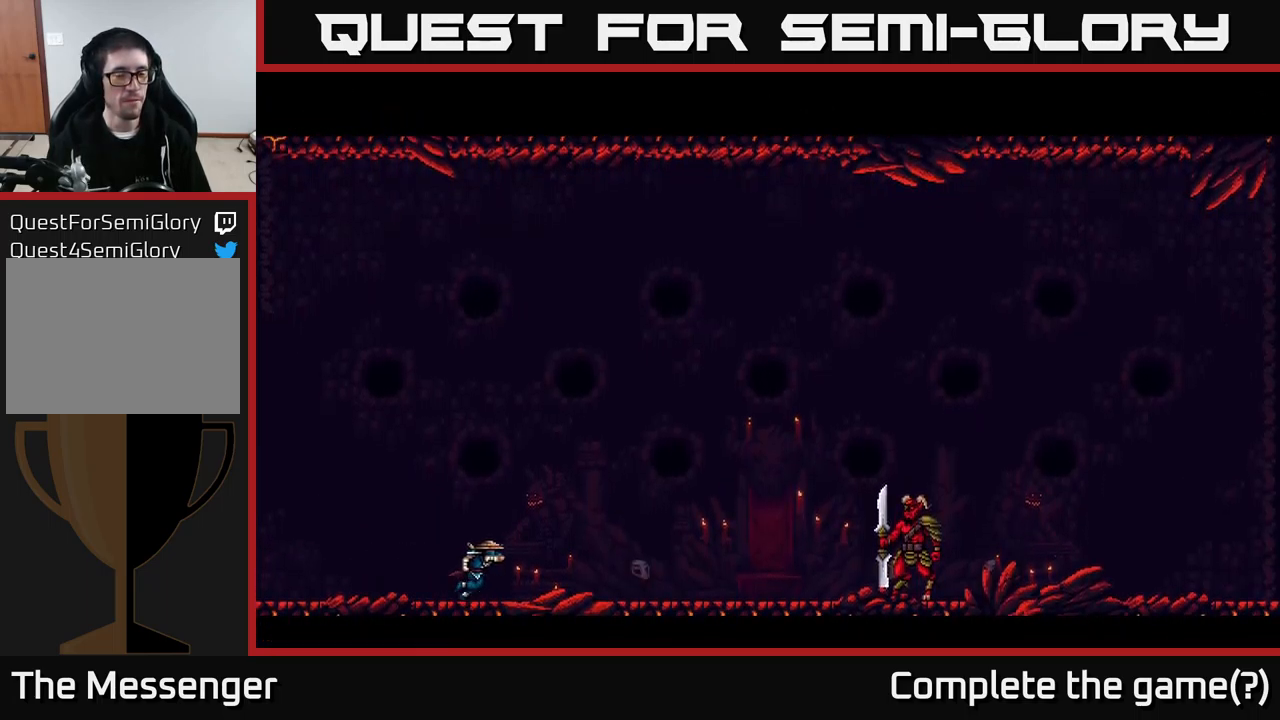
{"buttons": ["A", "DPAD_RIGHT"], "right_stick": "center", "events": [[66, "A", "down"], [233, "A", "up"], [333, "A", "down"]]}
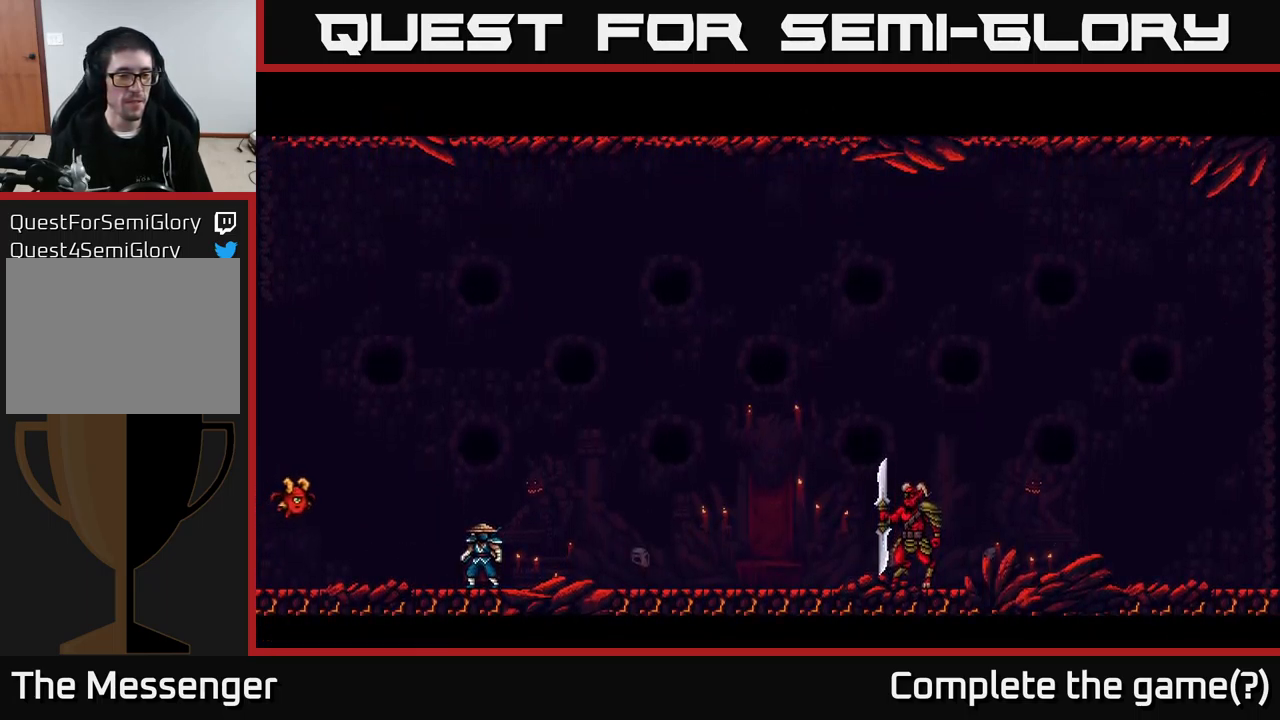
{"buttons": ["DPAD_RIGHT"], "right_stick": "center", "events": [[16, "A", "up"], [166, "A", "down"], [366, "A", "up"]]}
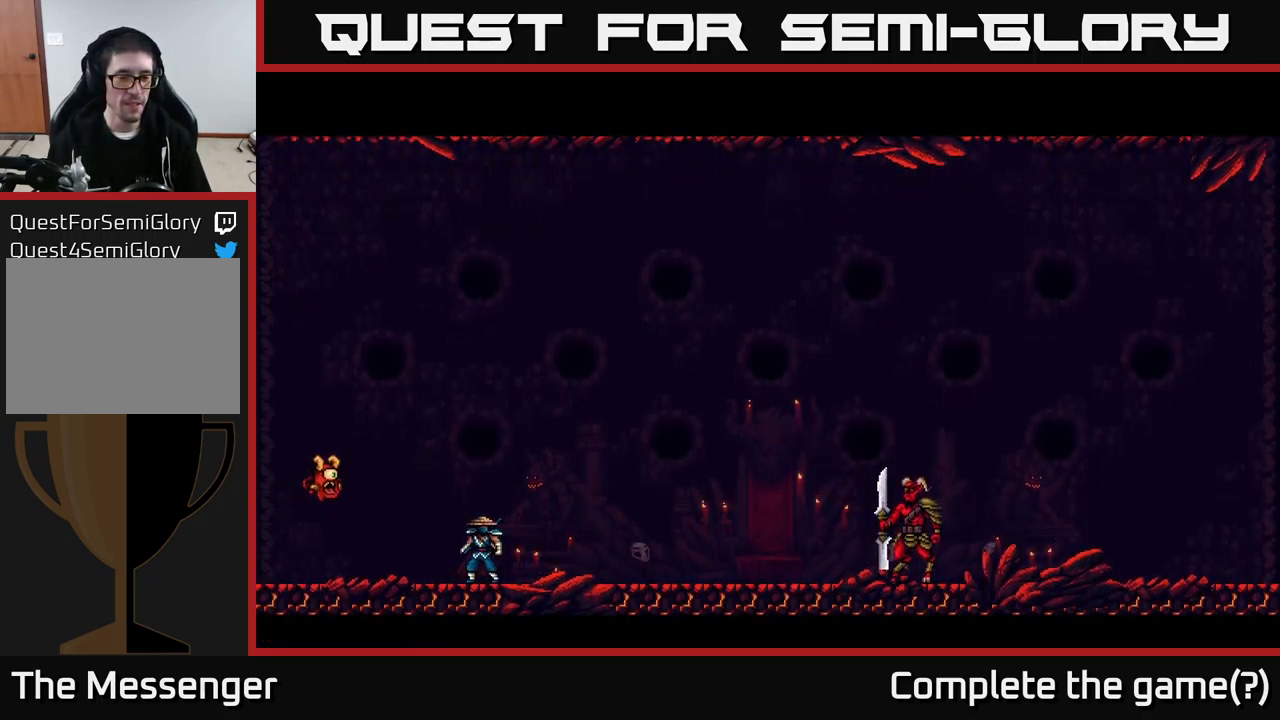
{"buttons": ["DPAD_RIGHT"], "right_stick": "center", "events": []}
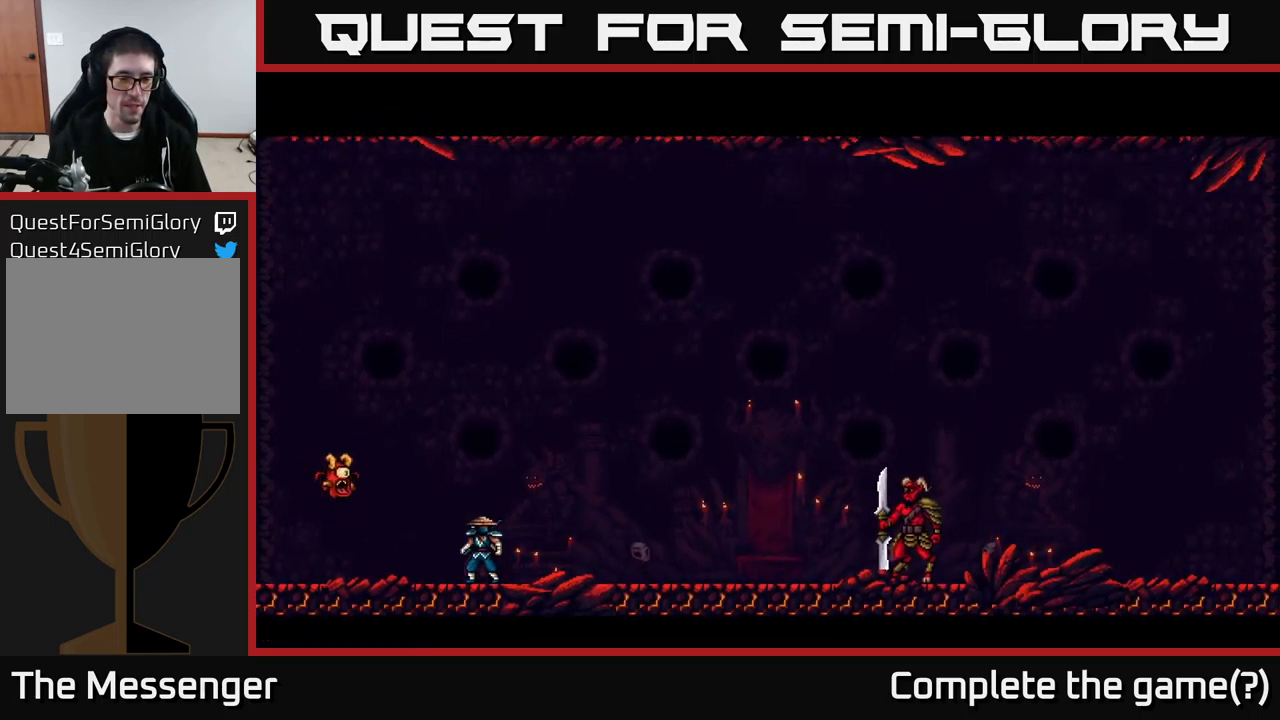
{"buttons": ["DPAD_RIGHT"], "right_stick": "center", "events": []}
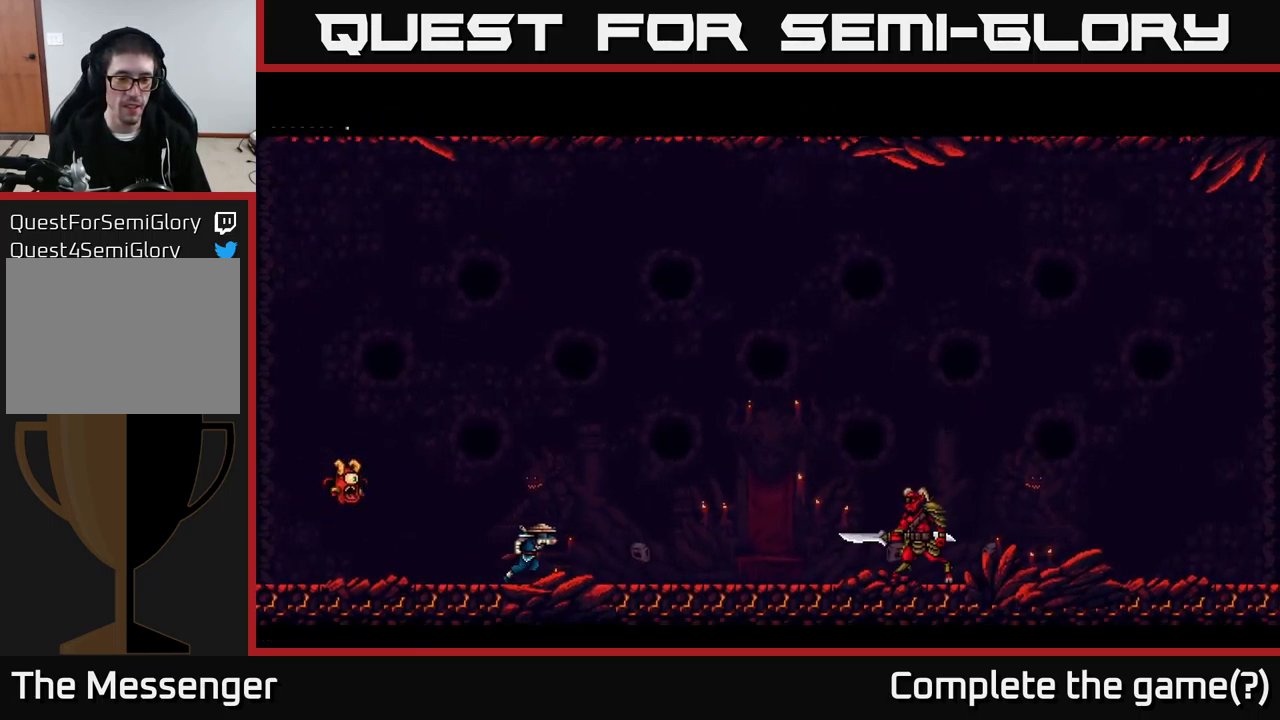
{"buttons": ["DPAD_RIGHT"], "right_stick": "center", "events": [[33, "A", "down"], [250, "A", "up"]]}
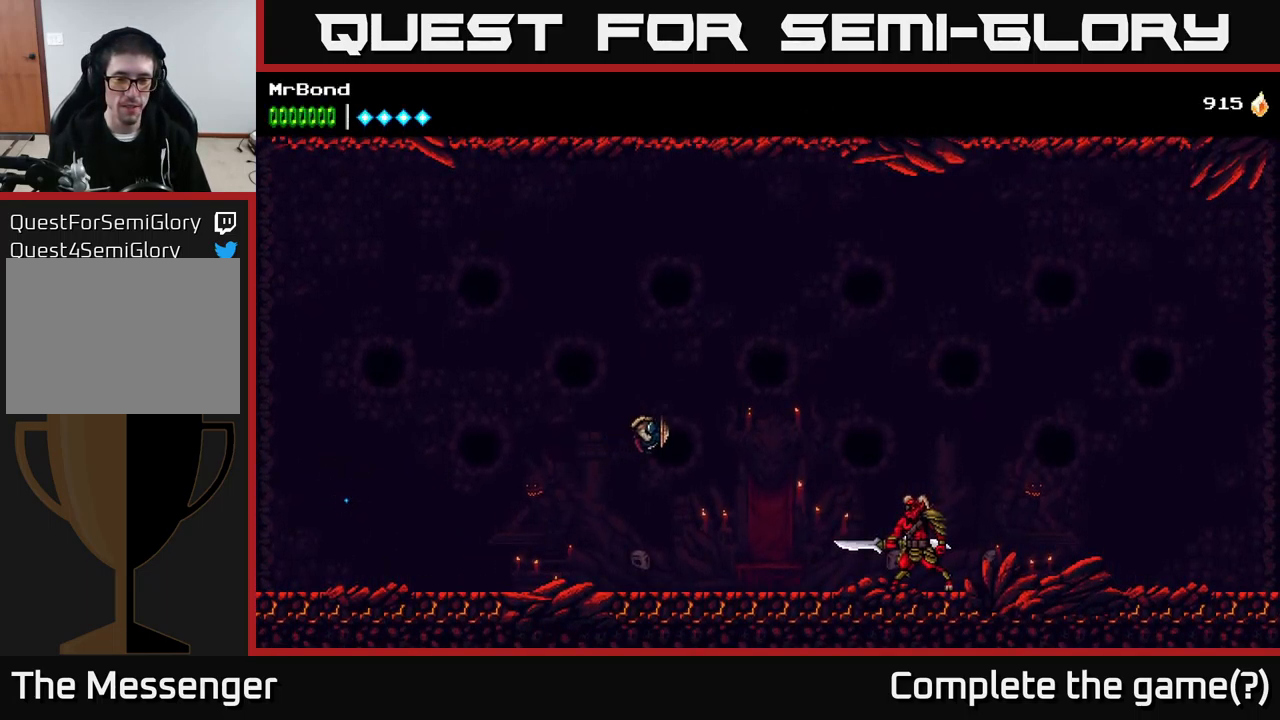
{"buttons": ["DPAD_RIGHT"], "right_stick": "center", "events": []}
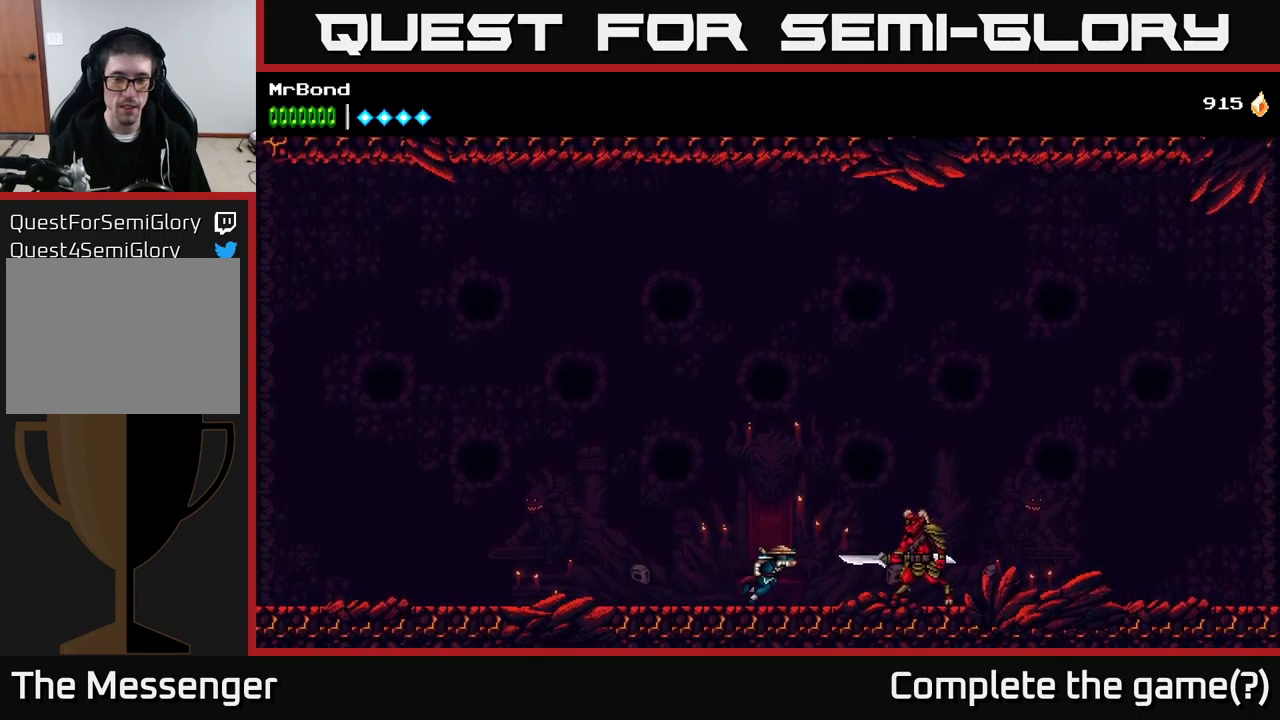
{"buttons": ["X"], "right_stick": "center", "events": [[117, "X", "down"], [150, "DPAD_RIGHT", "up"], [267, "X", "up"], [383, "X", "down"]]}
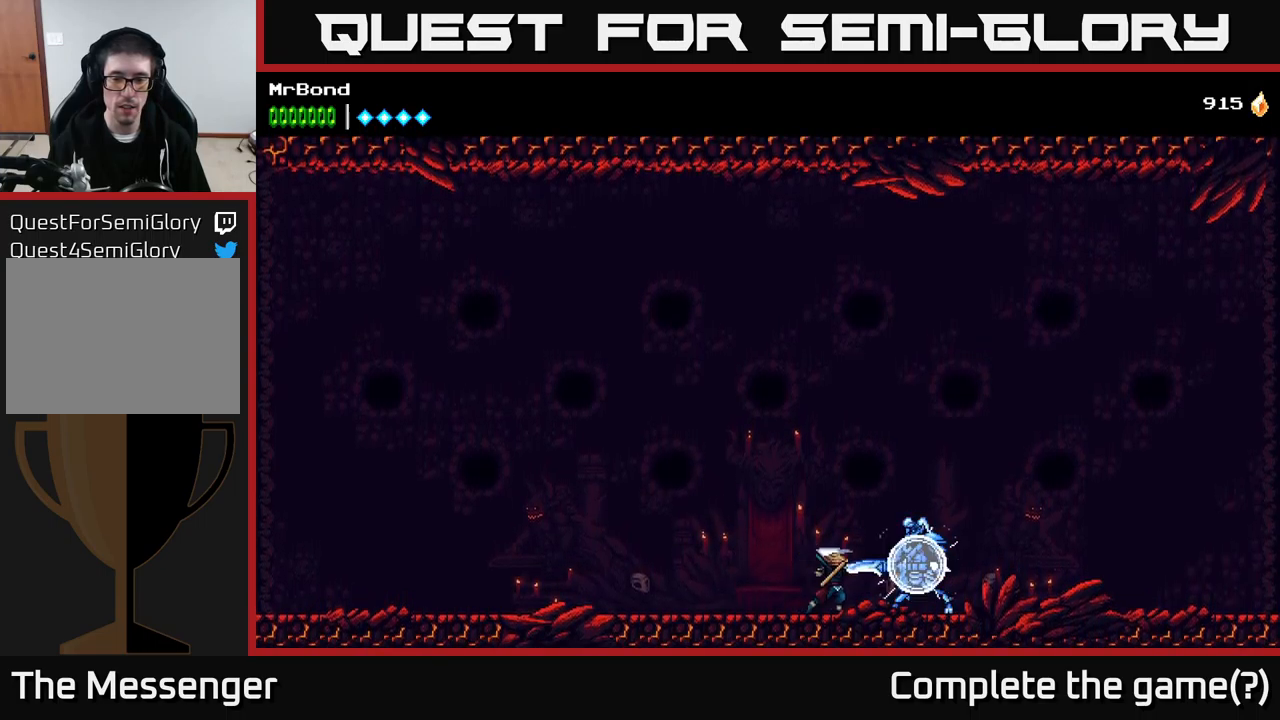
{"buttons": [], "right_stick": "center", "events": [[17, "X", "up"], [133, "X", "down"], [283, "X", "up"], [367, "X", "down"], [500, "X", "up"]]}
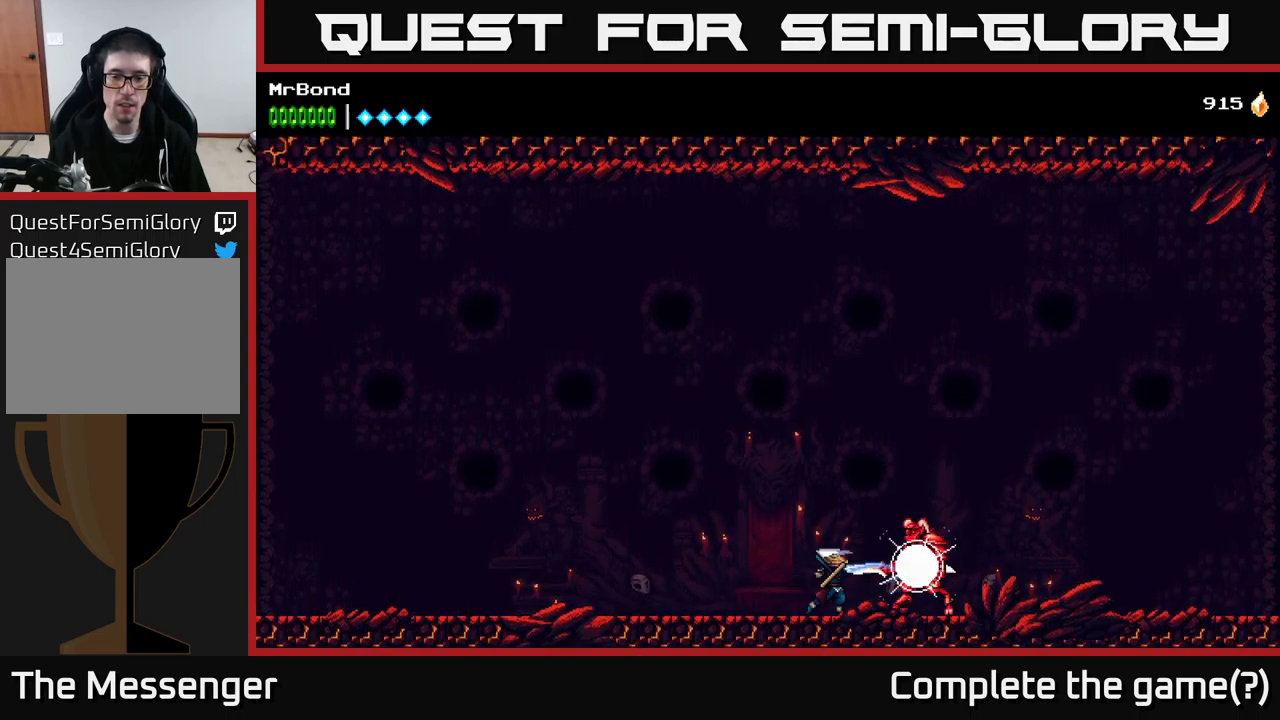
{"buttons": ["X"], "right_stick": "center", "events": [[133, "X", "down"], [283, "X", "up"], [383, "X", "down"]]}
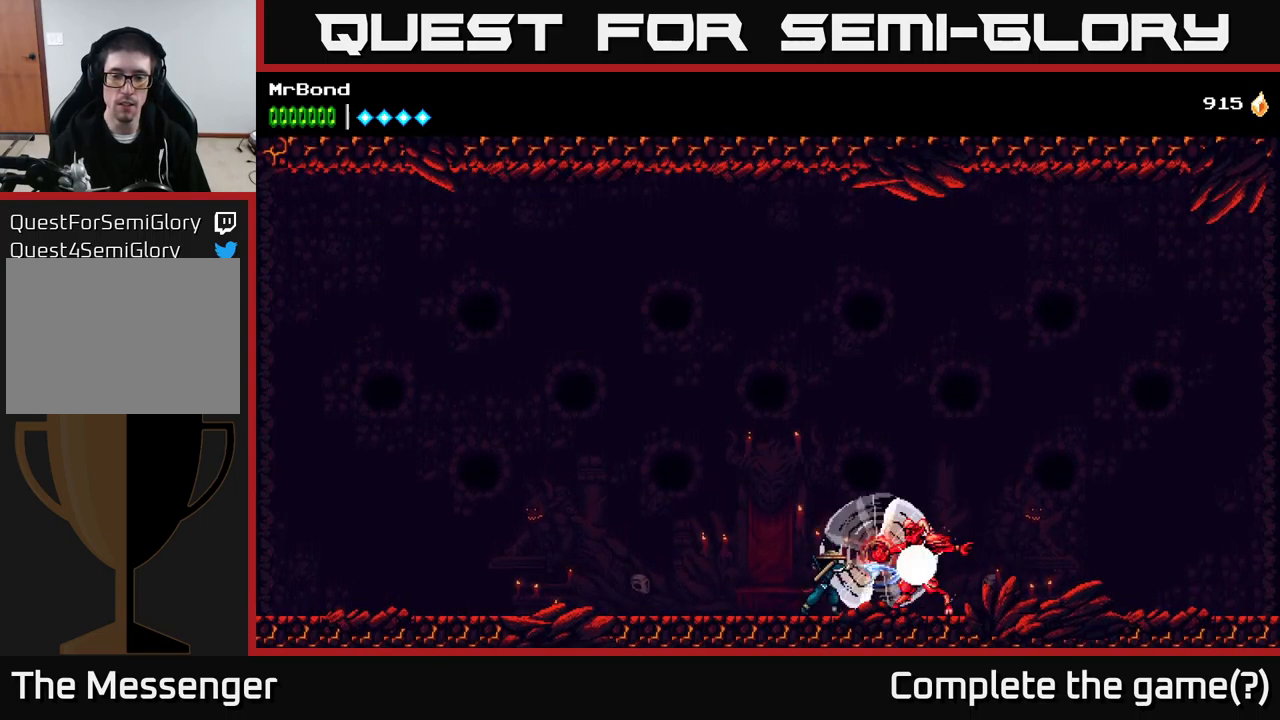
{"buttons": ["X"], "right_stick": "center", "events": [[67, "X", "up"], [150, "X", "down"], [300, "X", "up"], [417, "X", "down"]]}
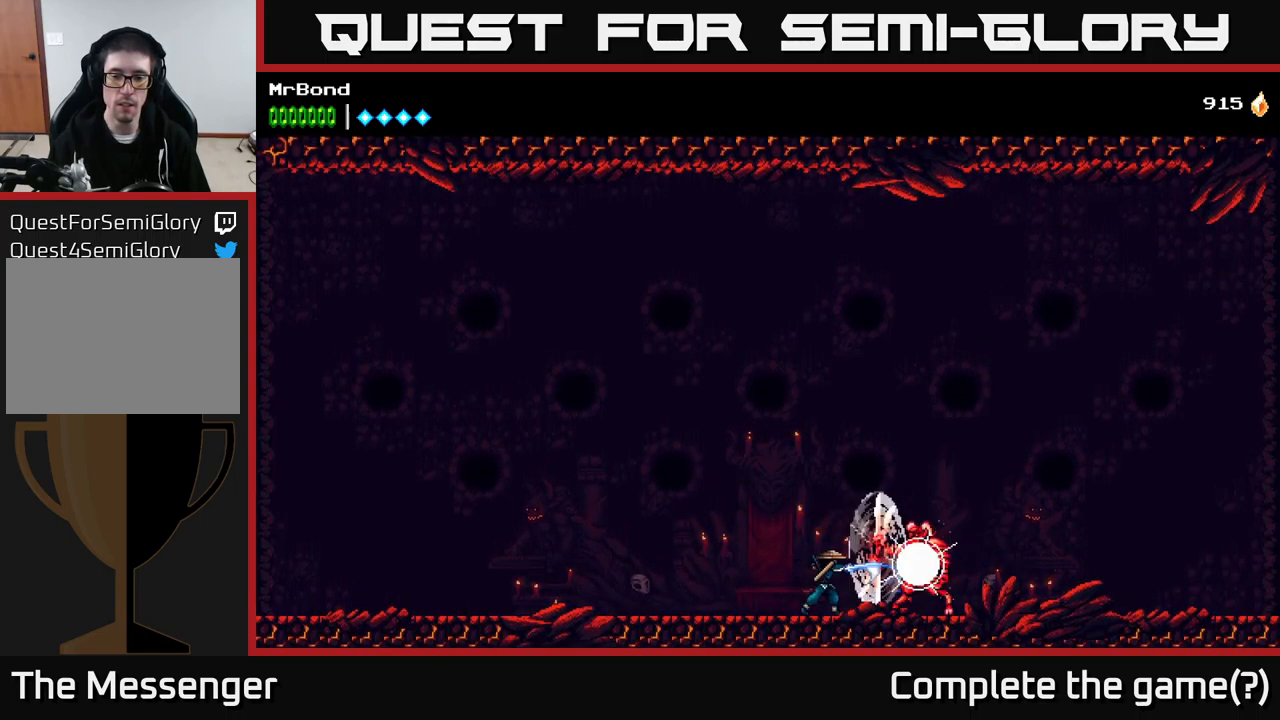
{"buttons": ["DPAD_LEFT"], "right_stick": "center", "events": [[50, "X", "up"], [150, "X", "down"], [317, "X", "up"], [350, "DPAD_LEFT", "down"]]}
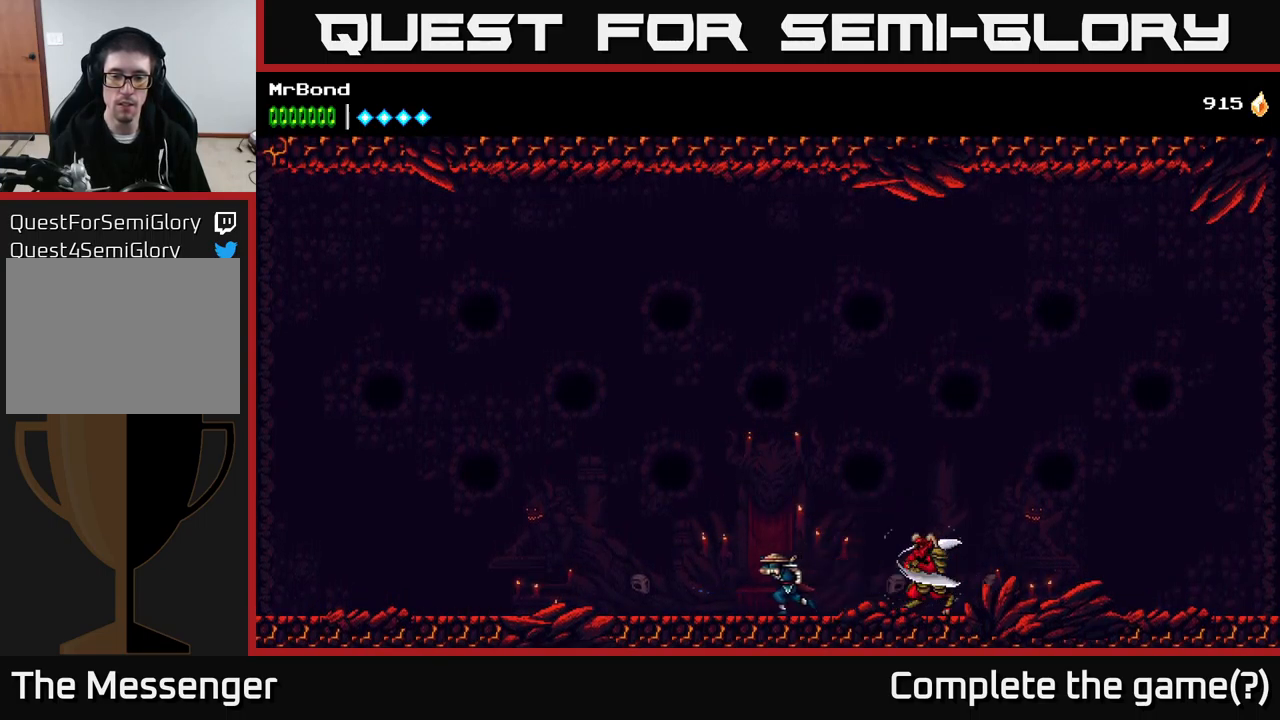
{"buttons": ["A", "DPAD_RIGHT"], "right_stick": "center", "events": [[117, "A", "down"], [483, "DPAD_LEFT", "up"], [500, "DPAD_RIGHT", "down"]]}
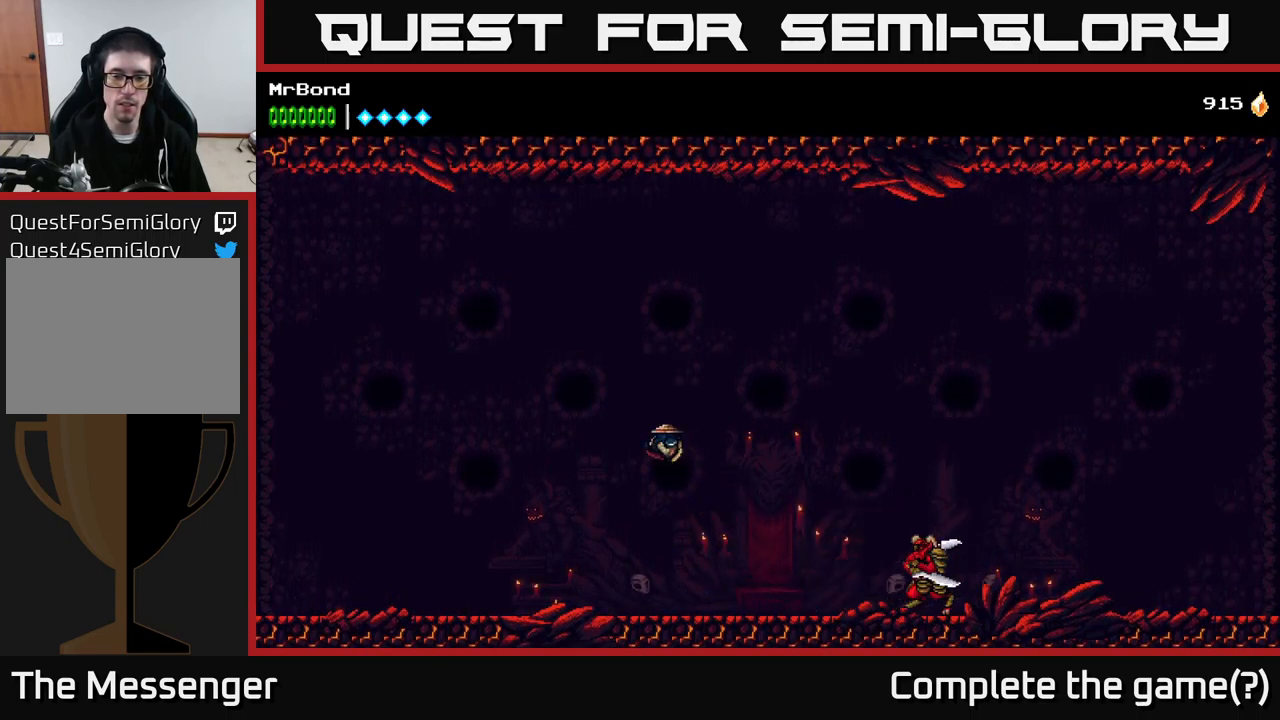
{"buttons": ["X", "DPAD_LEFT"], "right_stick": "center", "events": [[400, "X", "down"], [417, "DPAD_RIGHT", "up"], [433, "A", "up"], [467, "DPAD_LEFT", "down"]]}
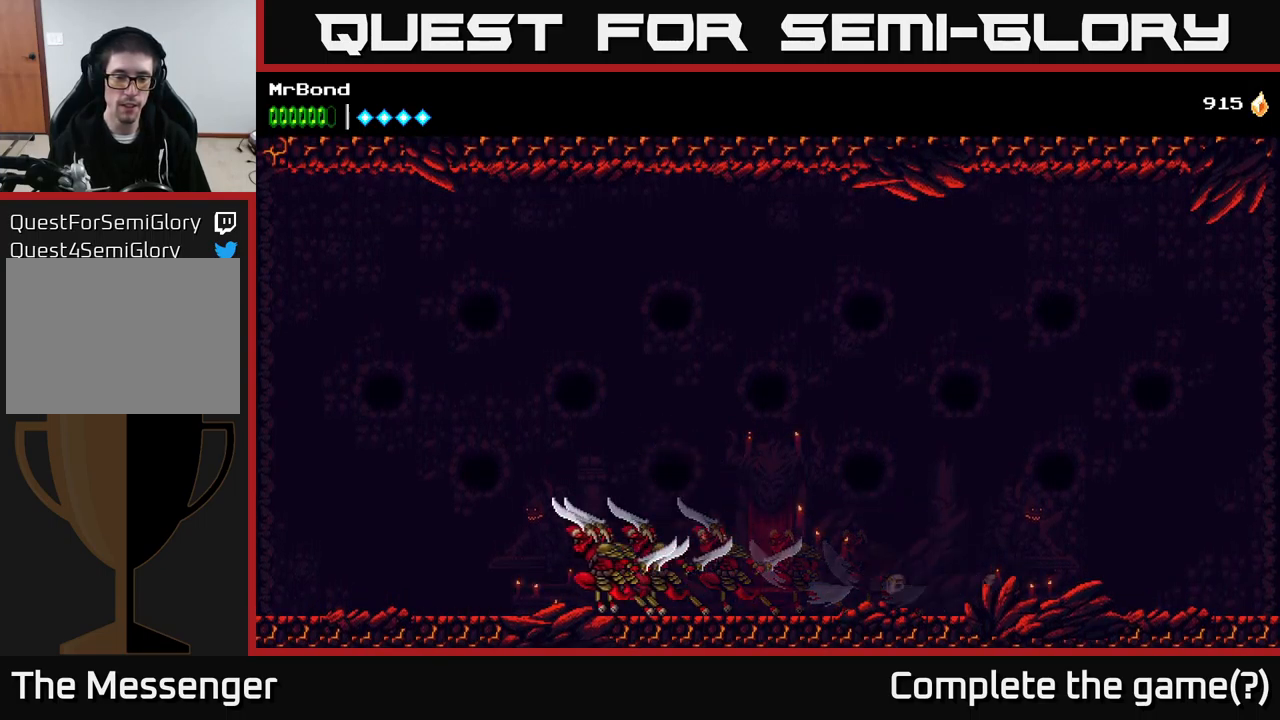
{"buttons": ["DPAD_LEFT"], "right_stick": "center", "events": [[67, "X", "up"]]}
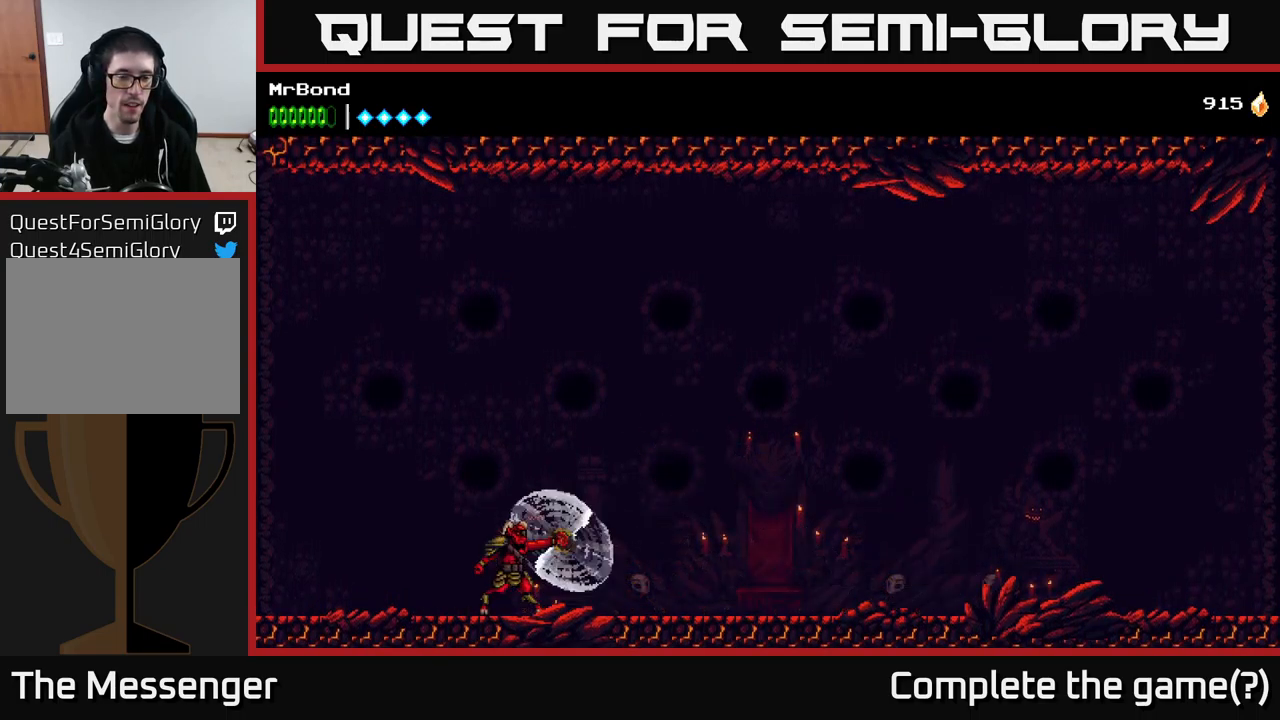
{"buttons": [], "right_stick": "center", "events": [[317, "DPAD_LEFT", "up"]]}
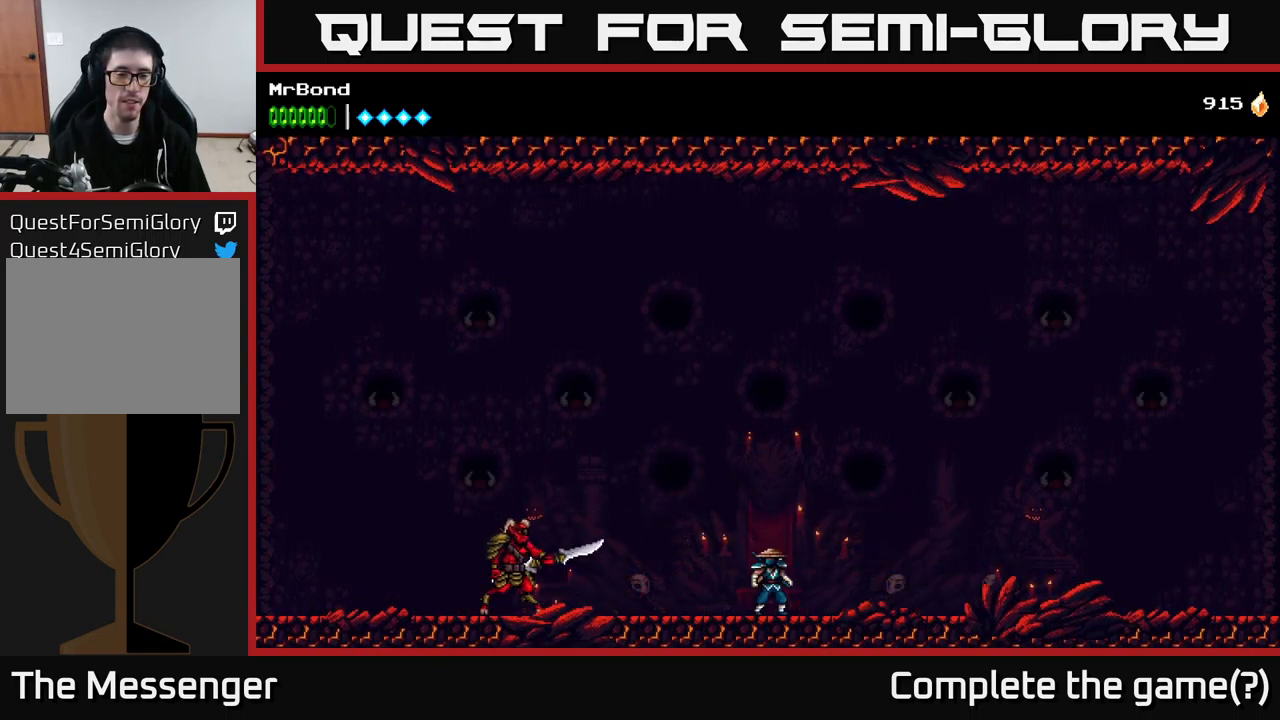
{"buttons": [], "right_stick": "center", "events": []}
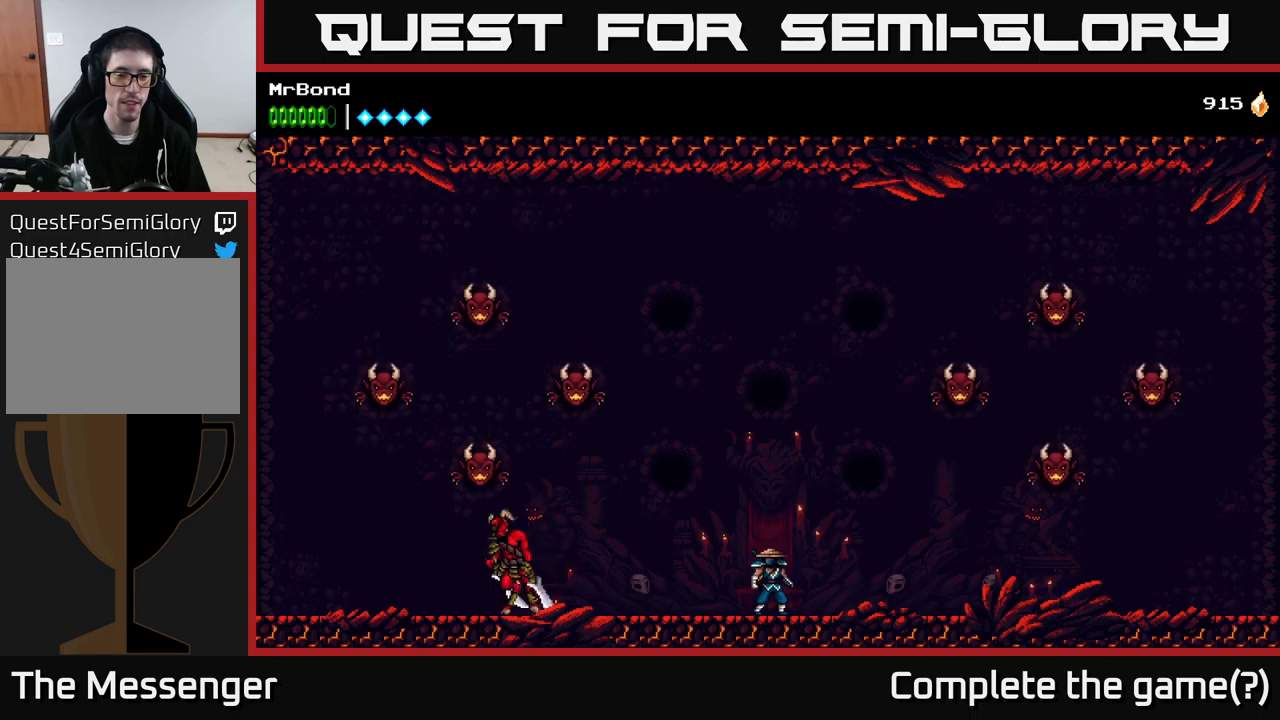
{"buttons": ["DPAD_RIGHT"], "right_stick": "center", "events": [[200, "DPAD_RIGHT", "down"]]}
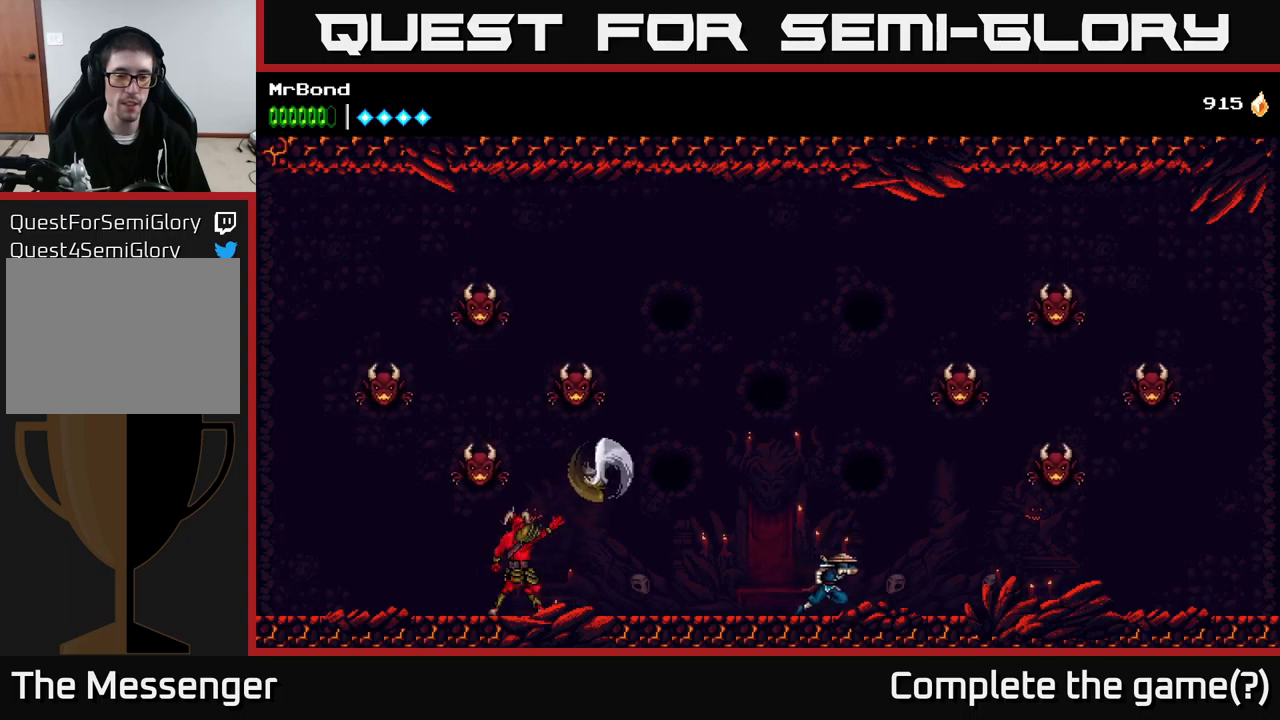
{"buttons": [], "right_stick": "center", "events": [[434, "DPAD_RIGHT", "up"]]}
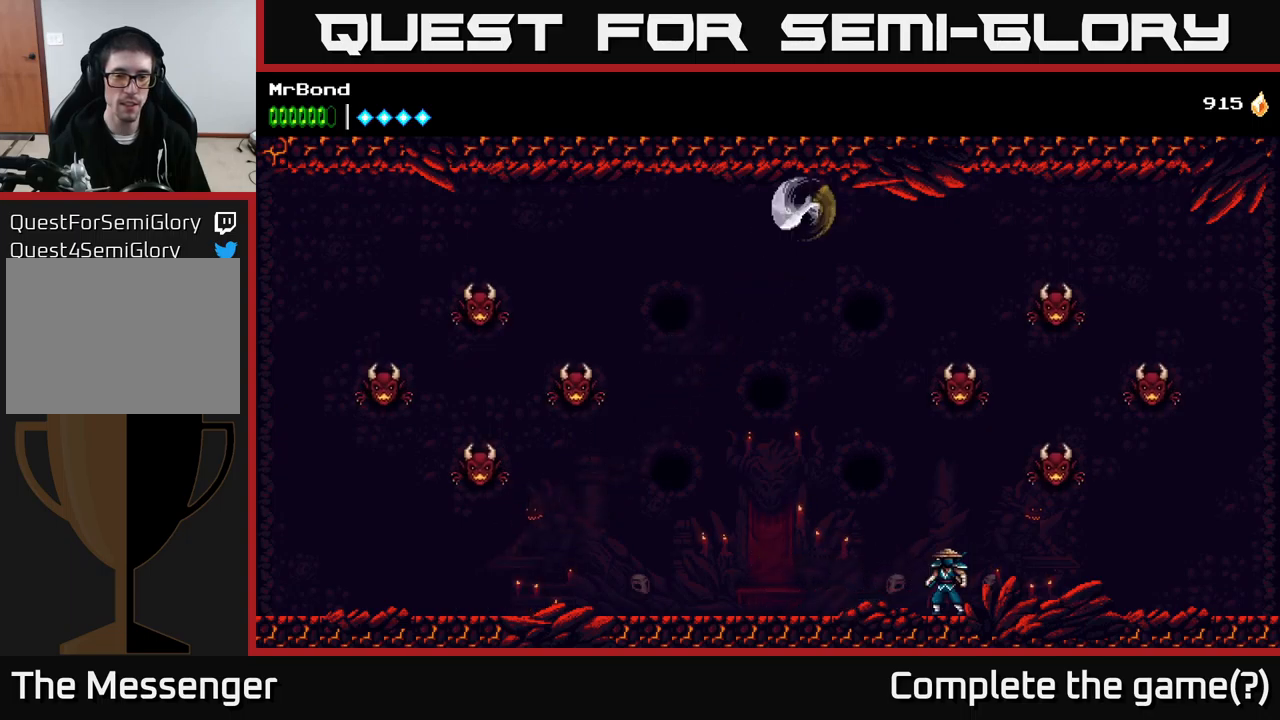
{"buttons": ["DPAD_RIGHT"], "right_stick": "center", "events": [[300, "DPAD_RIGHT", "down"]]}
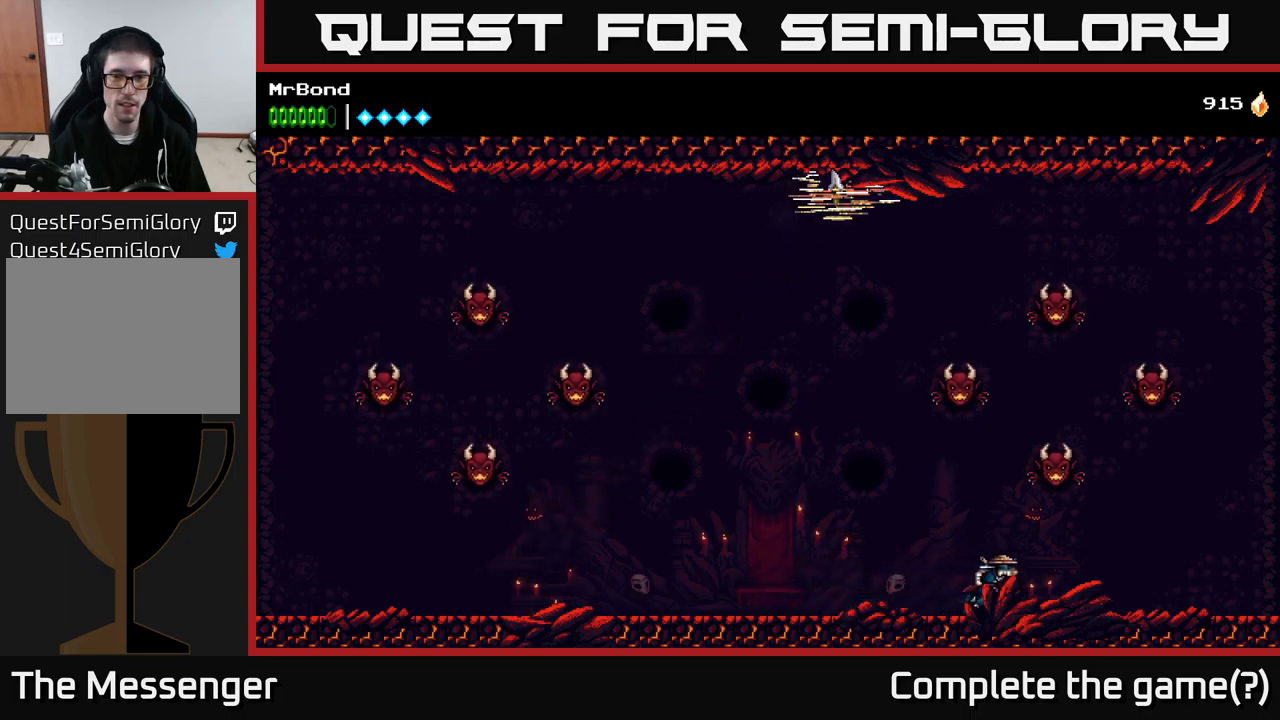
{"buttons": ["DPAD_RIGHT"], "right_stick": "center", "events": []}
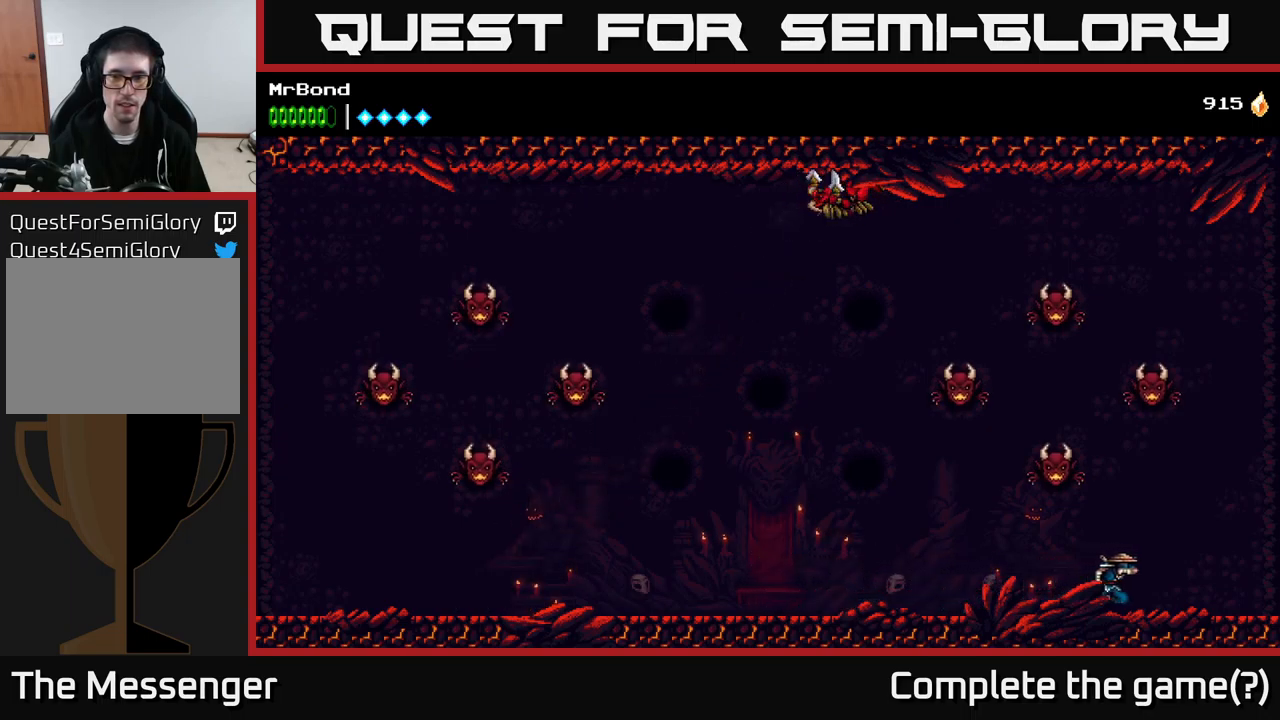
{"buttons": [], "right_stick": "center", "events": [[67, "DPAD_RIGHT", "up"], [84, "A", "down"], [100, "DPAD_LEFT", "down"], [200, "X", "down"], [300, "DPAD_LEFT", "up"], [367, "A", "up"], [367, "X", "up"]]}
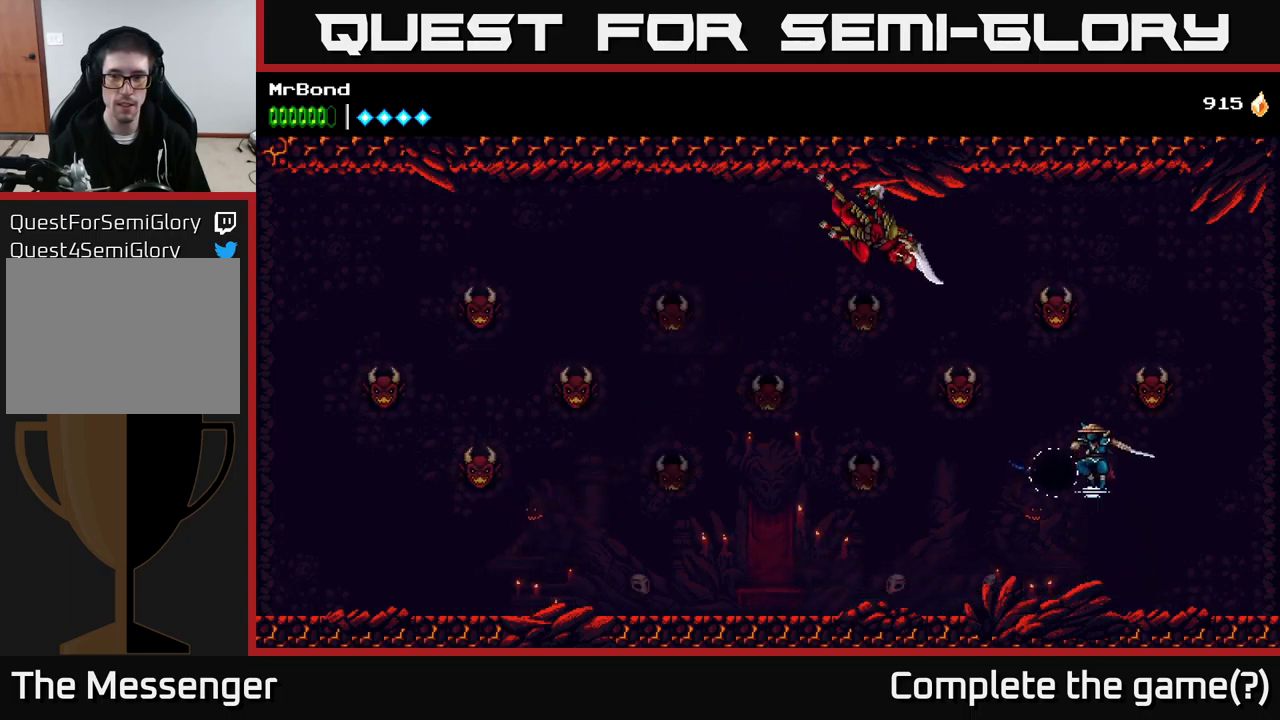
{"buttons": ["DPAD_LEFT"], "right_stick": "center", "events": [[34, "A", "down"], [184, "X", "down"], [317, "X", "up"], [450, "DPAD_LEFT", "down"], [500, "A", "up"]]}
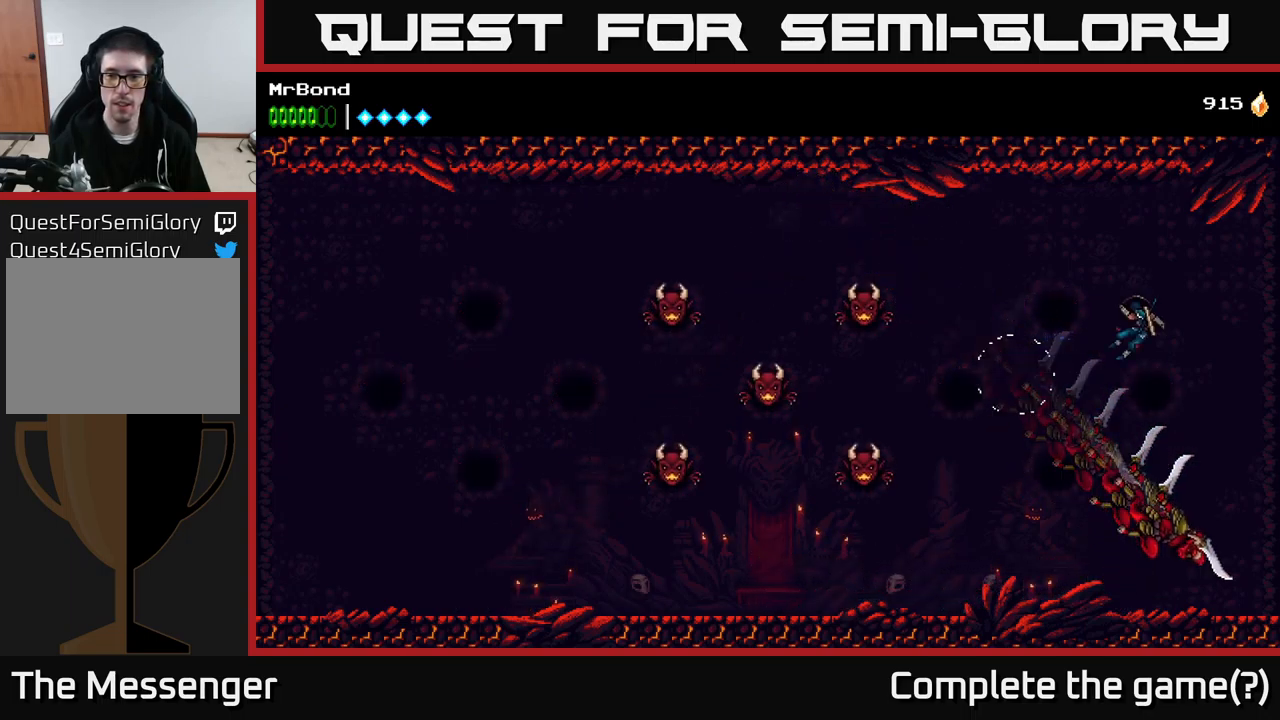
{"buttons": [], "right_stick": "center", "events": [[400, "DPAD_LEFT", "up"]]}
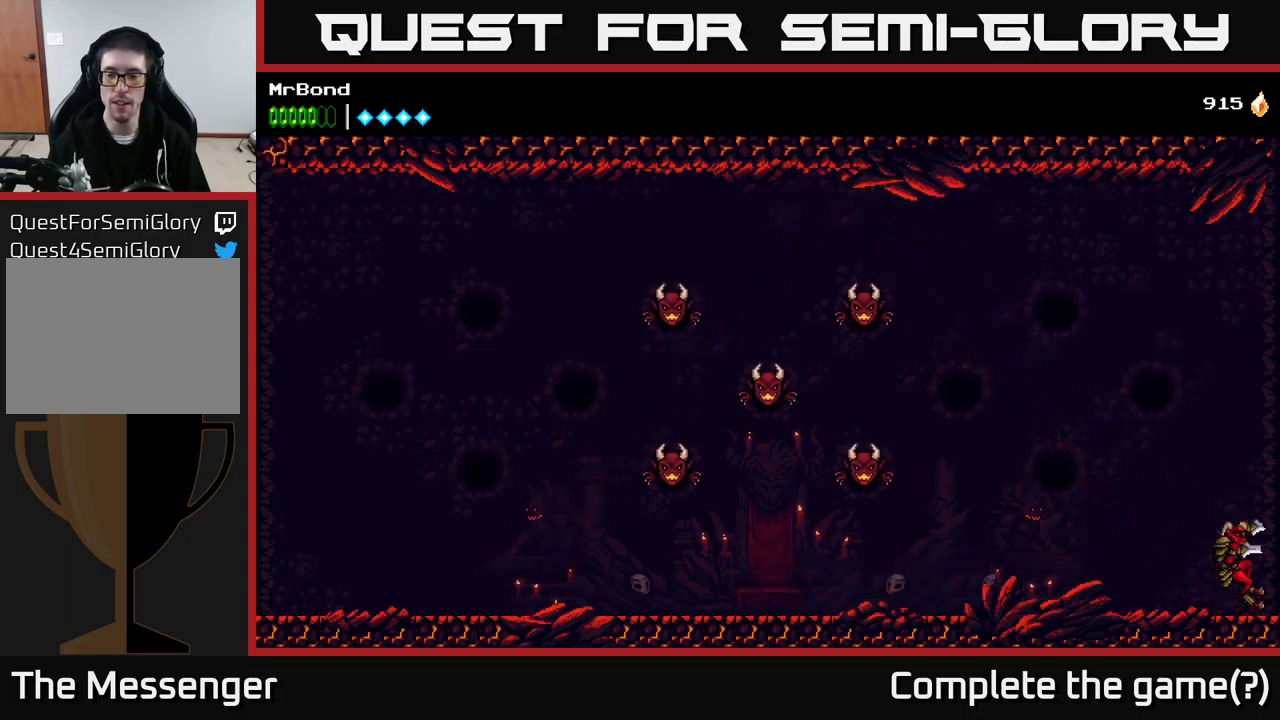
{"buttons": [], "right_stick": "center", "events": [[67, "X", "down"], [234, "X", "up"], [334, "X", "down"], [484, "X", "up"]]}
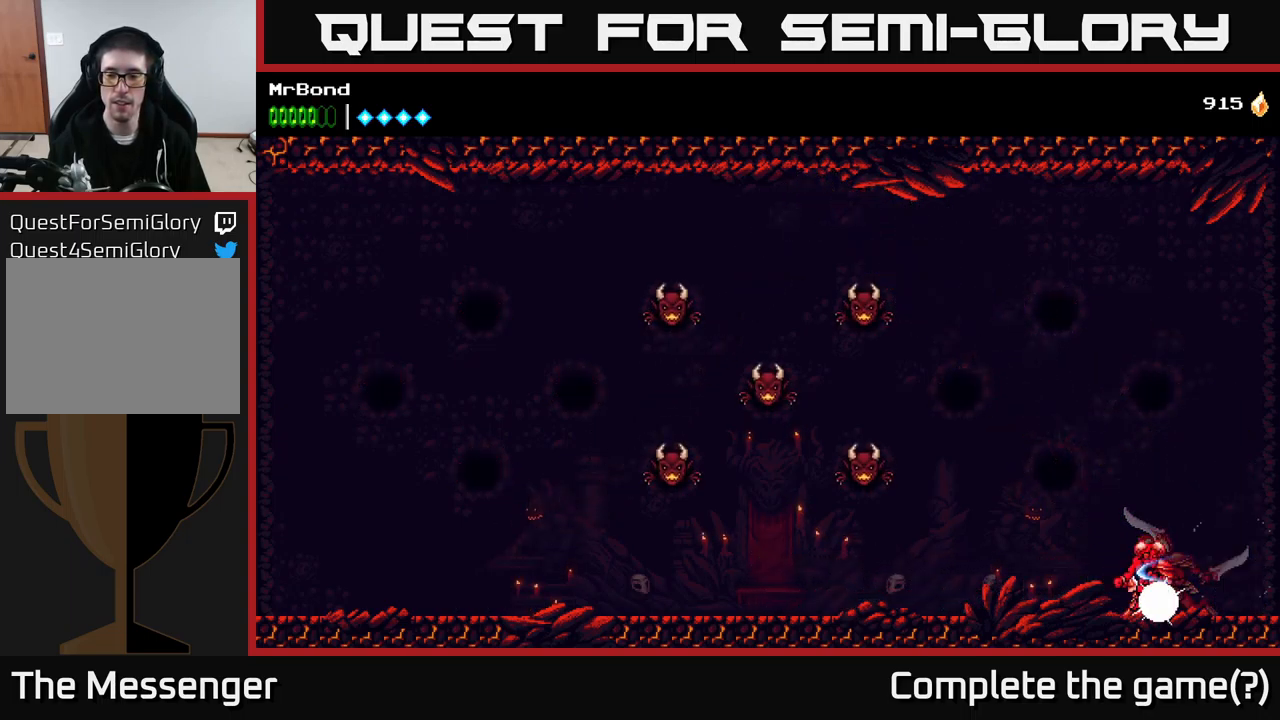
{"buttons": ["X"], "right_stick": "center", "events": [[117, "DPAD_LEFT", "down"], [167, "X", "down"], [267, "DPAD_LEFT", "up"], [317, "X", "up"], [417, "X", "down"]]}